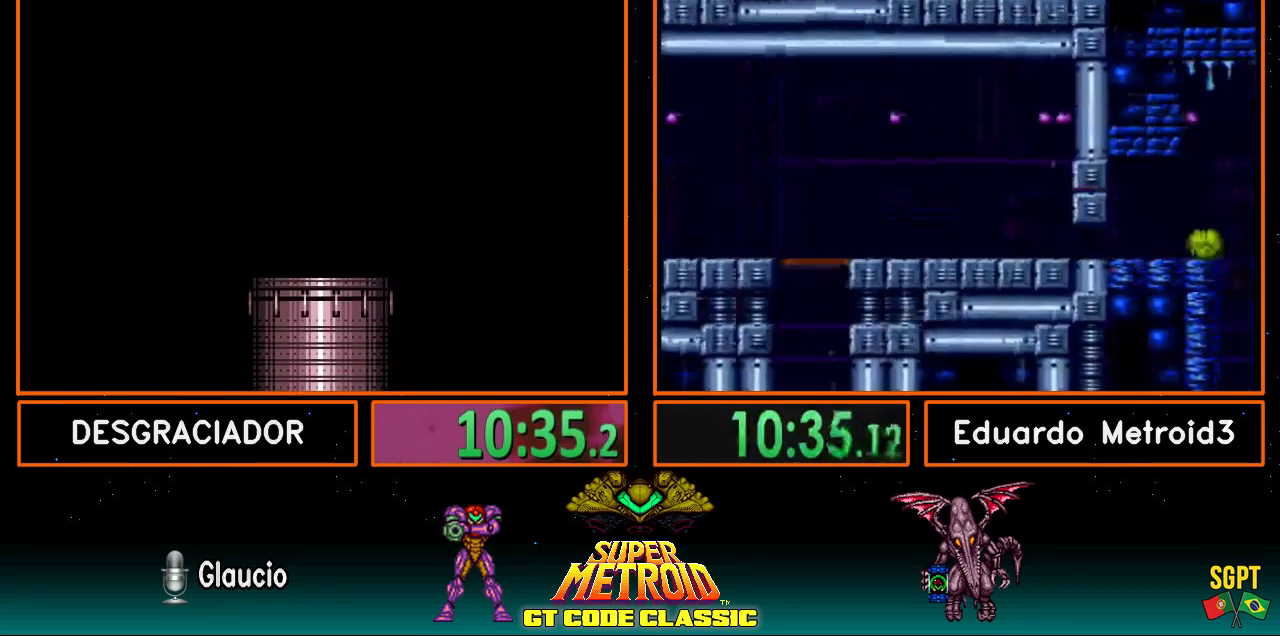
Gameplay with a controller (Nintendo layout); each line is a JSON object with the inputs held at the frame after it. "events" lists button and stick changes between this image and that frame as [ms after this image, input, new state], when the widget could be followed in between. Not read: L3 R3.
{"buttons": ["B"], "events": [[350, "L1", "up"]]}
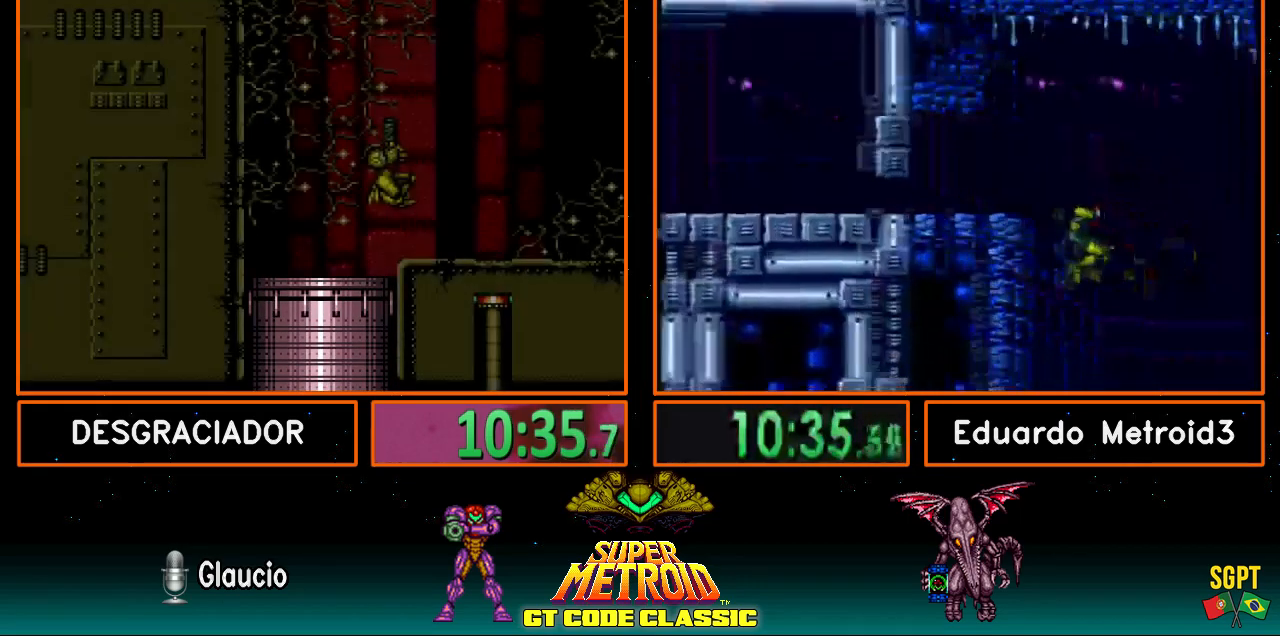
{"buttons": ["B", "DPAD_RIGHT"], "events": [[317, "DPAD_RIGHT", "down"]]}
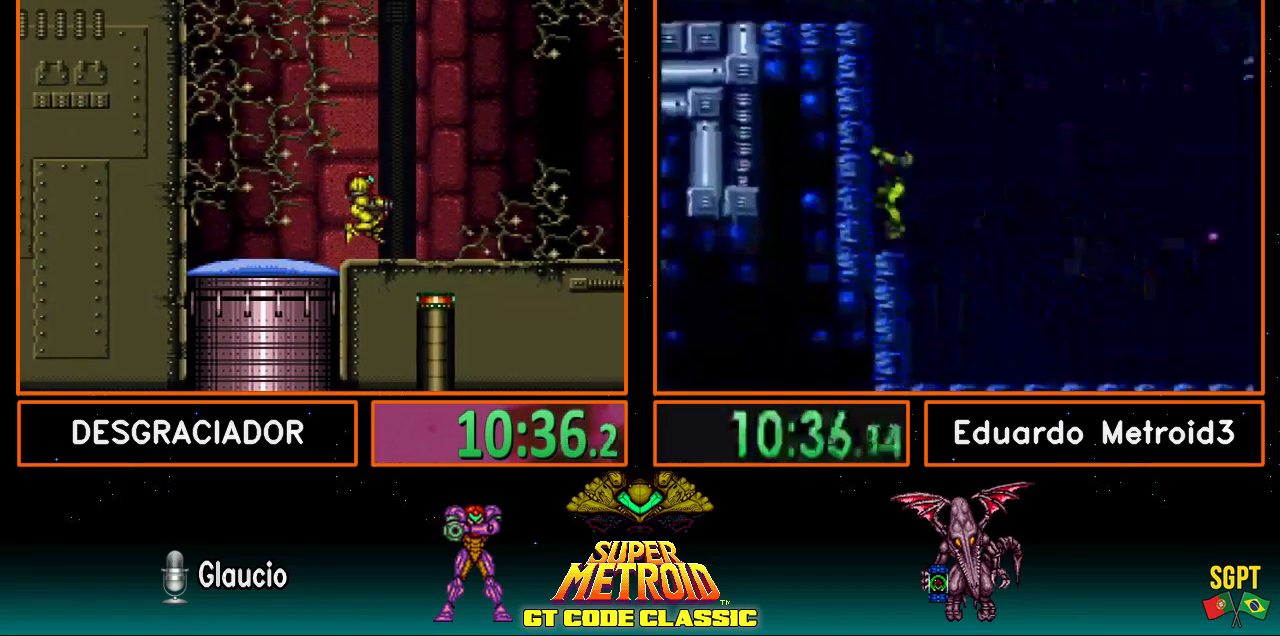
{"buttons": ["A", "DPAD_RIGHT"], "events": [[333, "A", "down"], [333, "B", "up"]]}
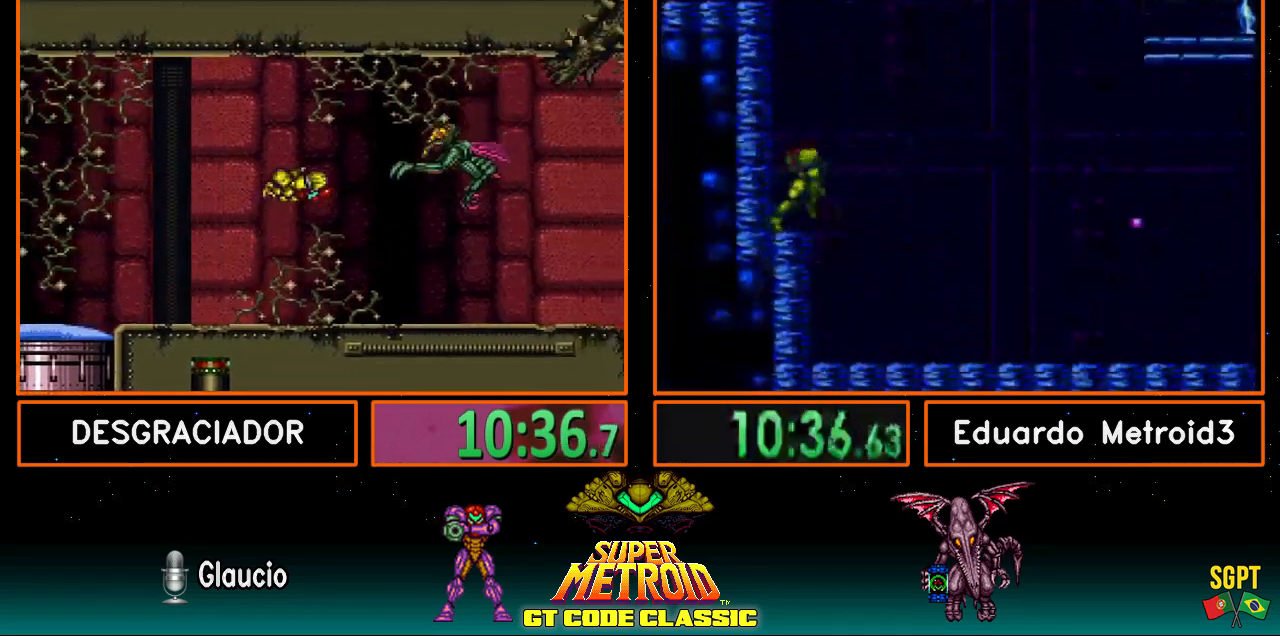
{"buttons": ["DPAD_RIGHT"], "events": [[400, "A", "up"]]}
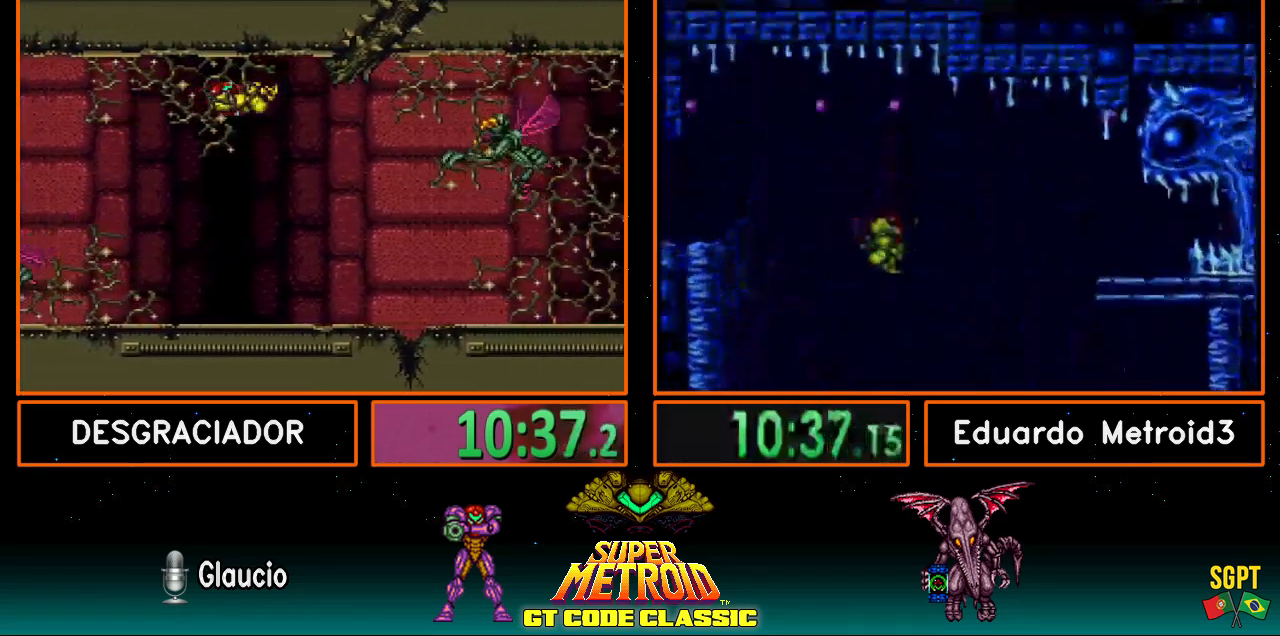
{"buttons": ["X"], "events": [[150, "DPAD_RIGHT", "up"], [250, "DPAD_DOWN", "down"], [400, "DPAD_RIGHT", "down"], [467, "DPAD_RIGHT", "up"], [467, "X", "down"], [500, "DPAD_DOWN", "up"]]}
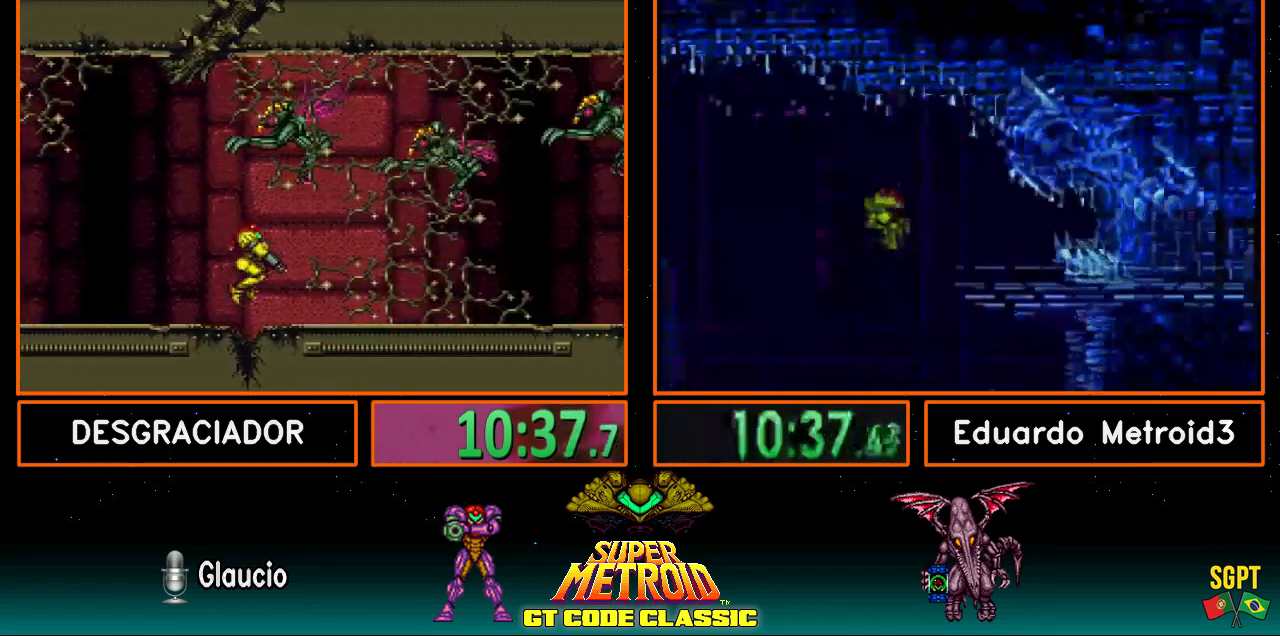
{"buttons": ["X", "DPAD_DOWN"], "events": [[50, "DPAD_LEFT", "down"], [50, "X", "up"], [67, "B", "down"], [300, "DPAD_LEFT", "up"], [367, "DPAD_DOWN", "down"], [383, "B", "up"], [483, "X", "down"]]}
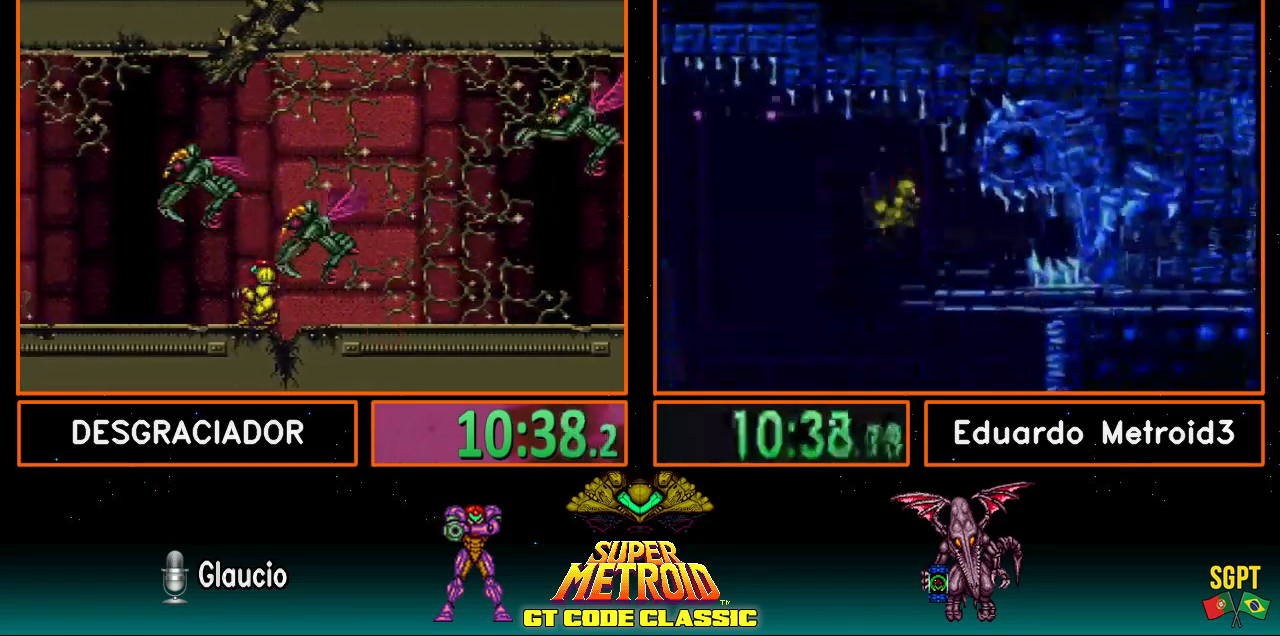
{"buttons": ["DPAD_RIGHT"], "events": [[83, "DPAD_DOWN", "up"], [83, "X", "up"], [150, "DPAD_RIGHT", "down"]]}
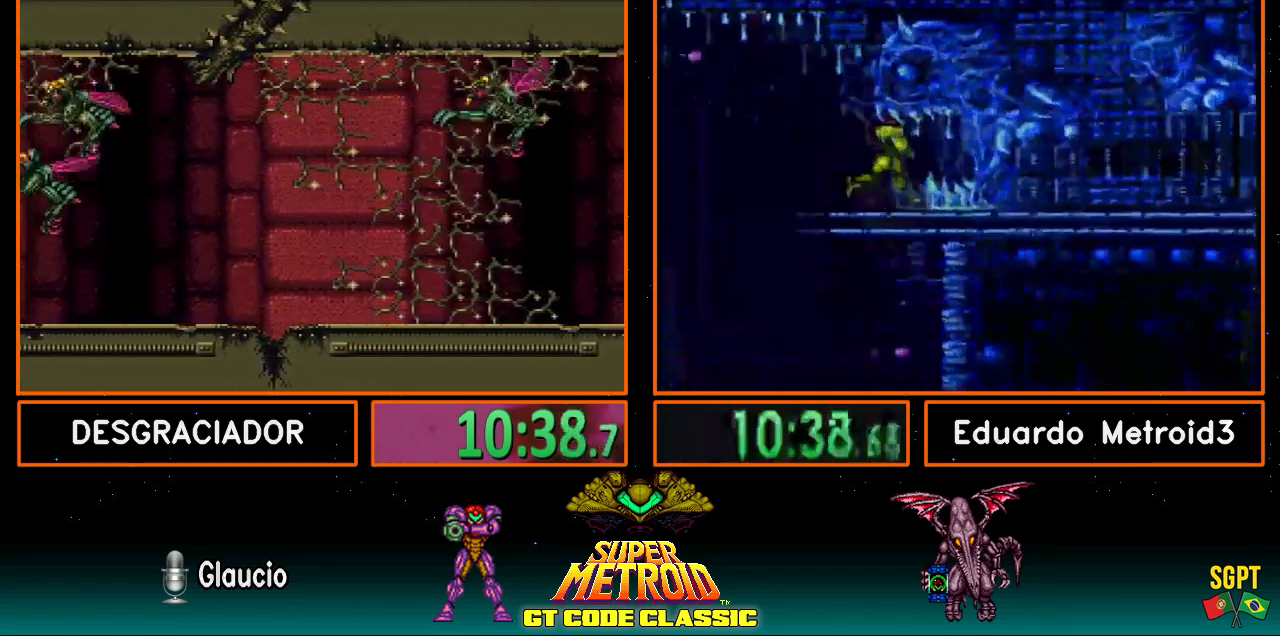
{"buttons": ["DPAD_DOWN"], "events": [[150, "DPAD_RIGHT", "up"], [233, "A", "down"], [317, "DPAD_DOWN", "down"], [350, "A", "up"], [417, "X", "down"], [467, "X", "up"]]}
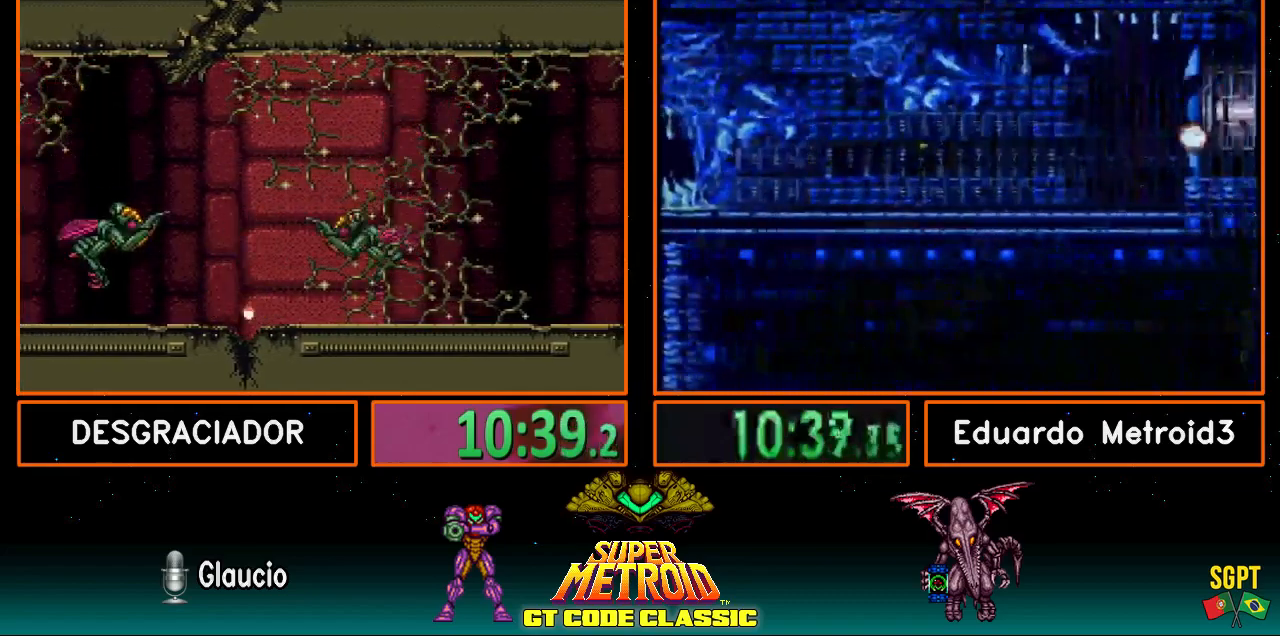
{"buttons": ["B"], "events": [[67, "B", "down"], [500, "DPAD_DOWN", "up"]]}
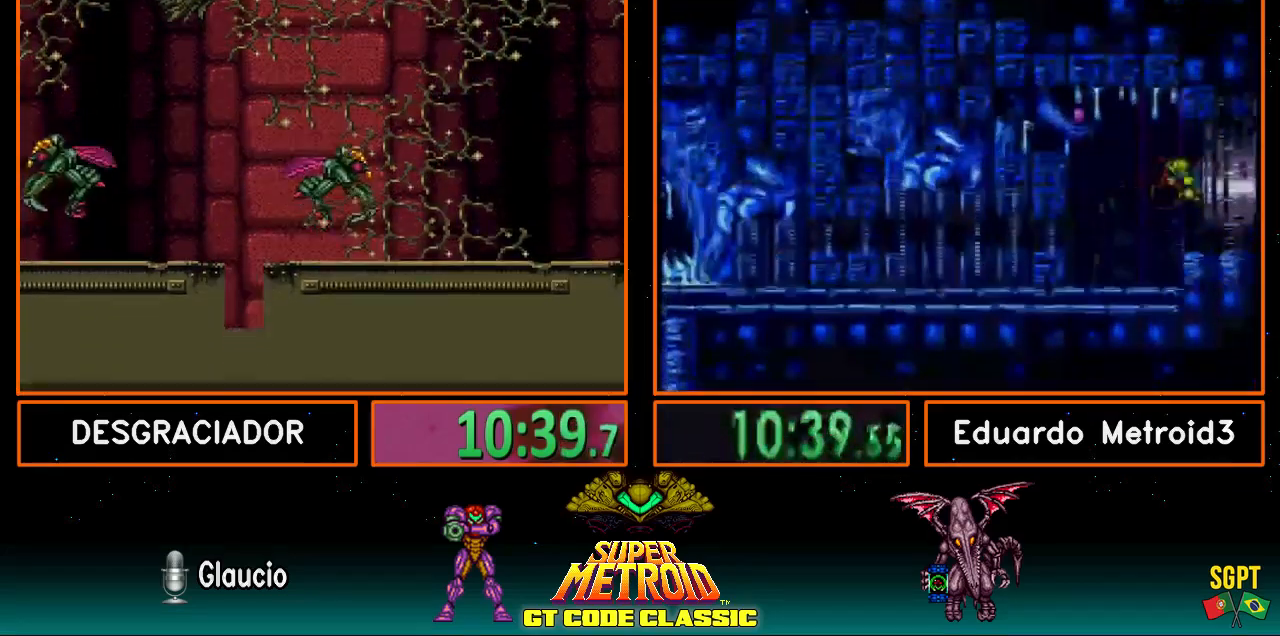
{"buttons": ["B", "DPAD_RIGHT"], "events": [[133, "DPAD_LEFT", "down"], [433, "DPAD_LEFT", "up"], [500, "DPAD_RIGHT", "down"]]}
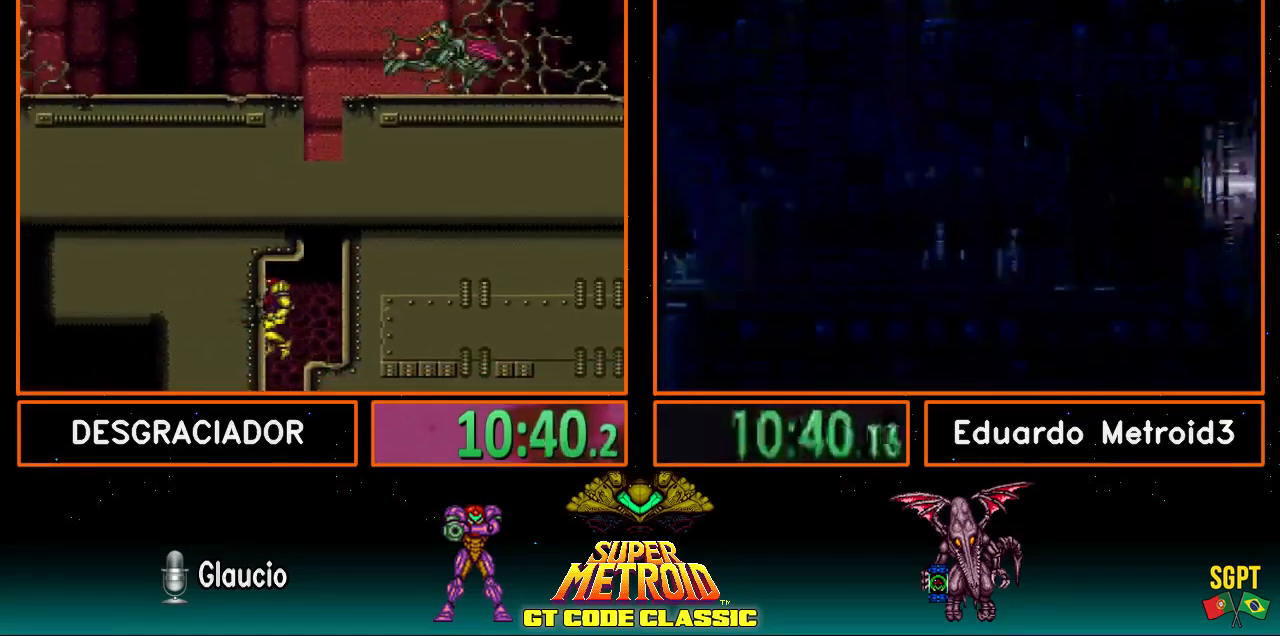
{"buttons": ["B"], "events": [[117, "DPAD_RIGHT", "up"]]}
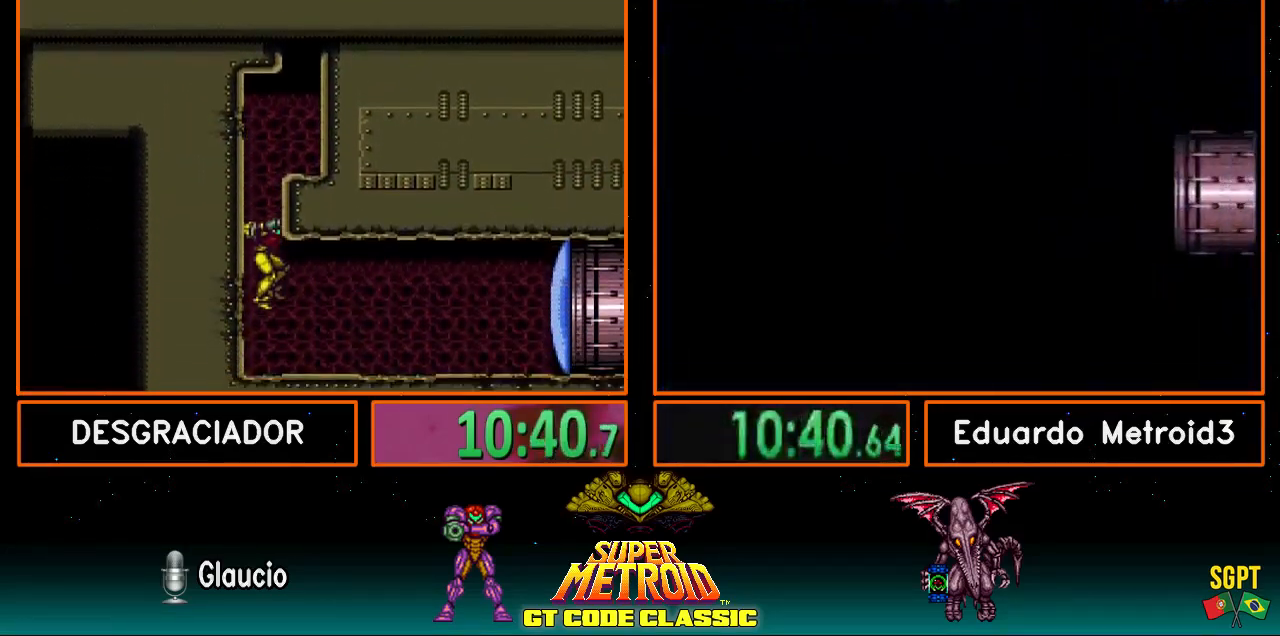
{"buttons": ["B", "DPAD_RIGHT"], "events": [[83, "X", "down"], [150, "X", "up"], [233, "Y", "down"], [317, "DPAD_RIGHT", "down"], [317, "Y", "up"]]}
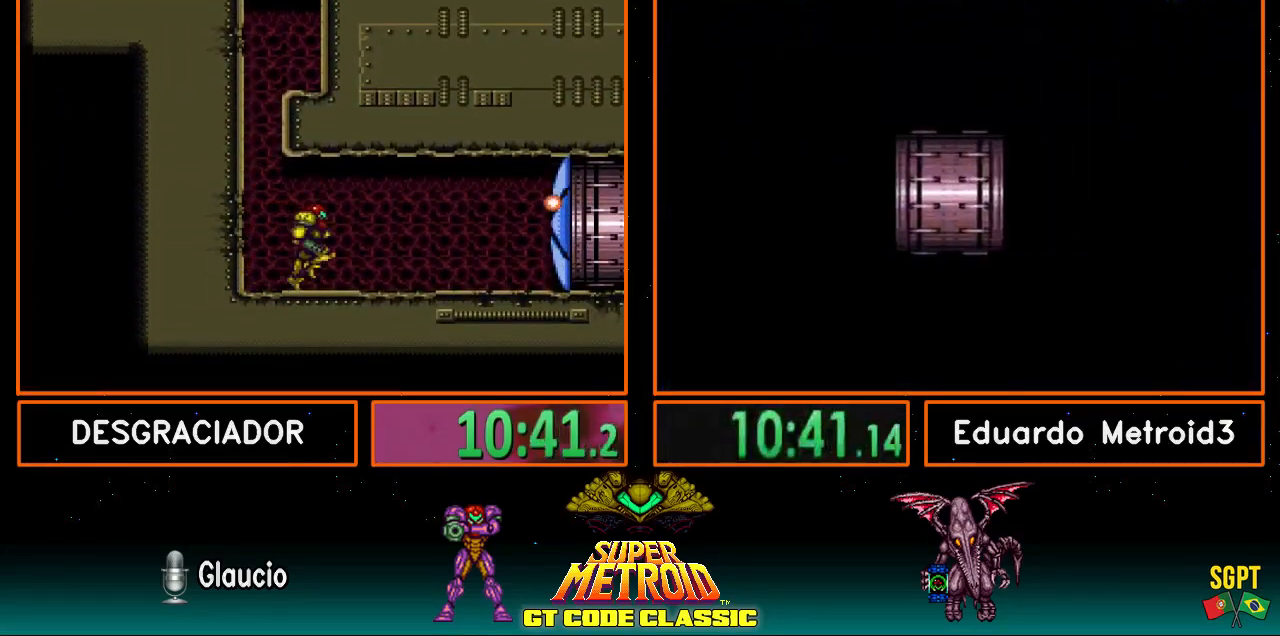
{"buttons": ["B", "DPAD_RIGHT"], "events": []}
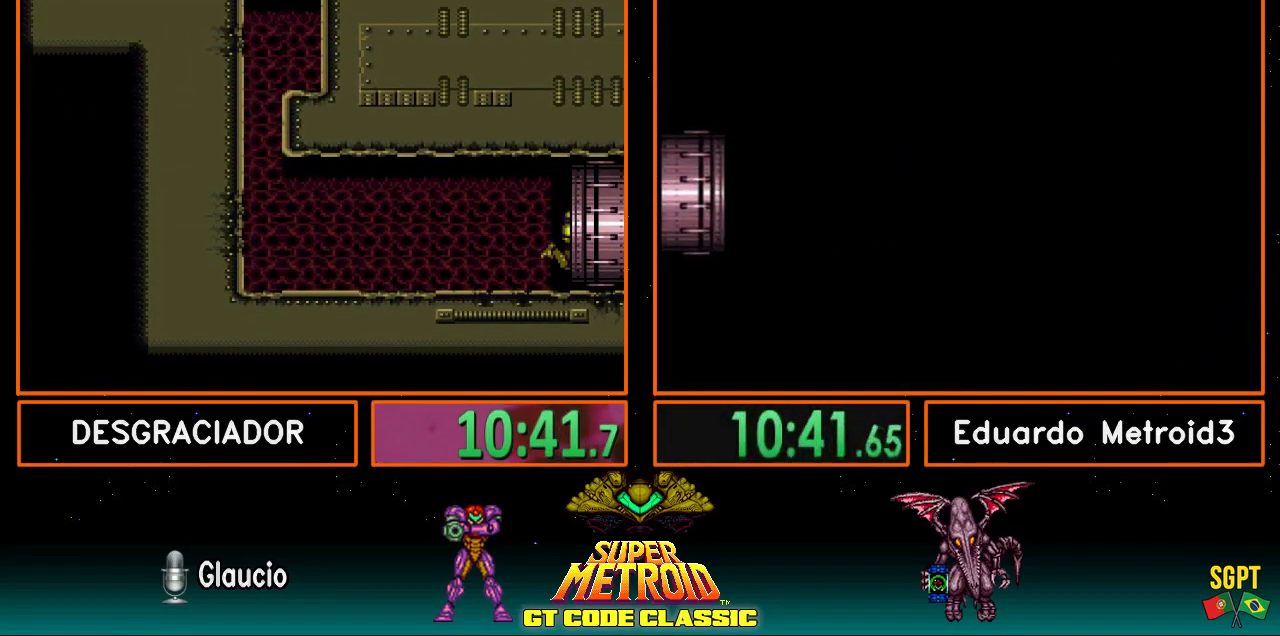
{"buttons": ["B", "DPAD_RIGHT"], "events": []}
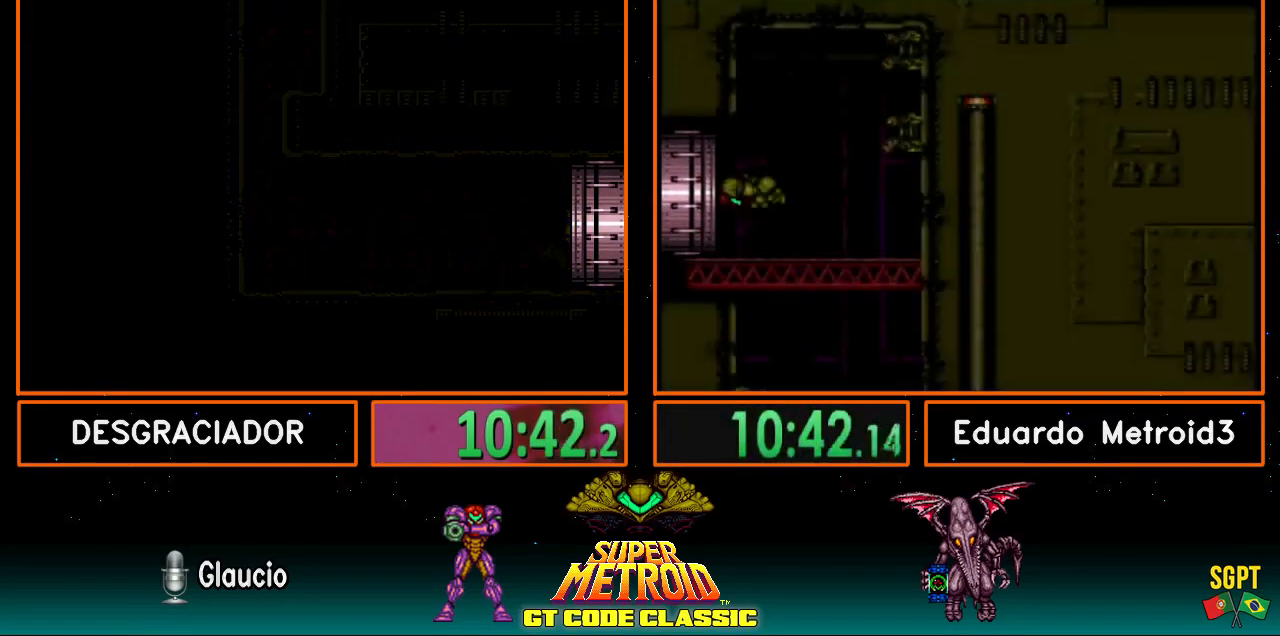
{"buttons": ["B", "DPAD_RIGHT"], "events": [[100, "DPAD_RIGHT", "up"], [233, "DPAD_RIGHT", "down"]]}
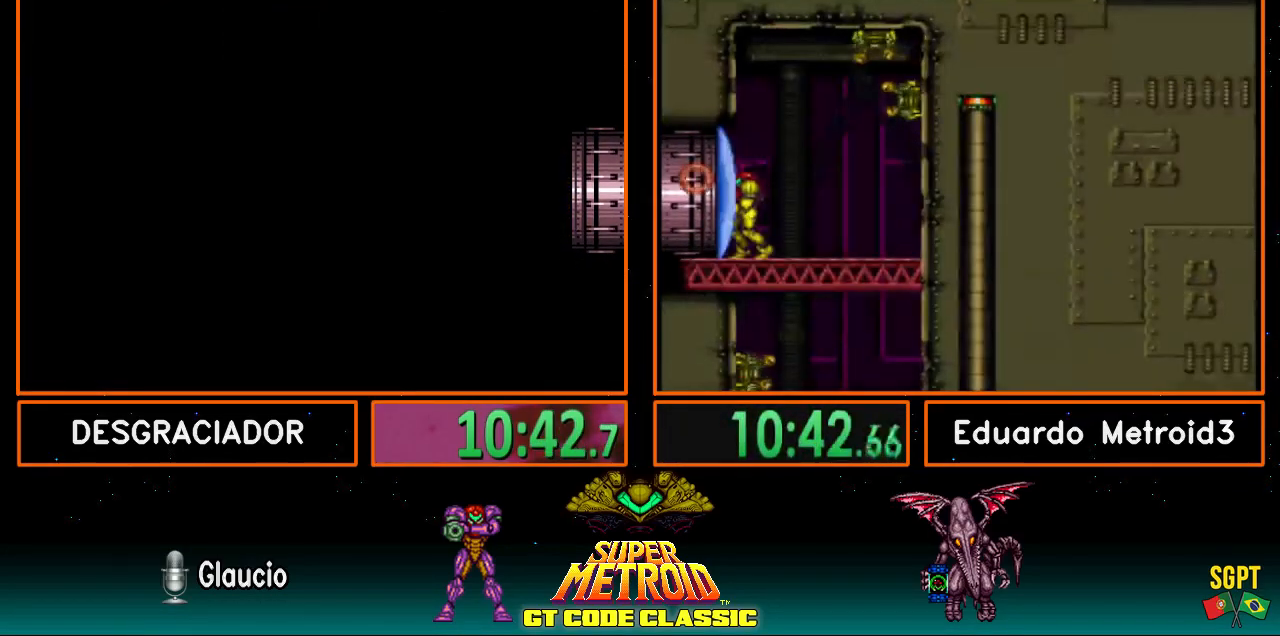
{"buttons": ["B", "DPAD_RIGHT"], "events": []}
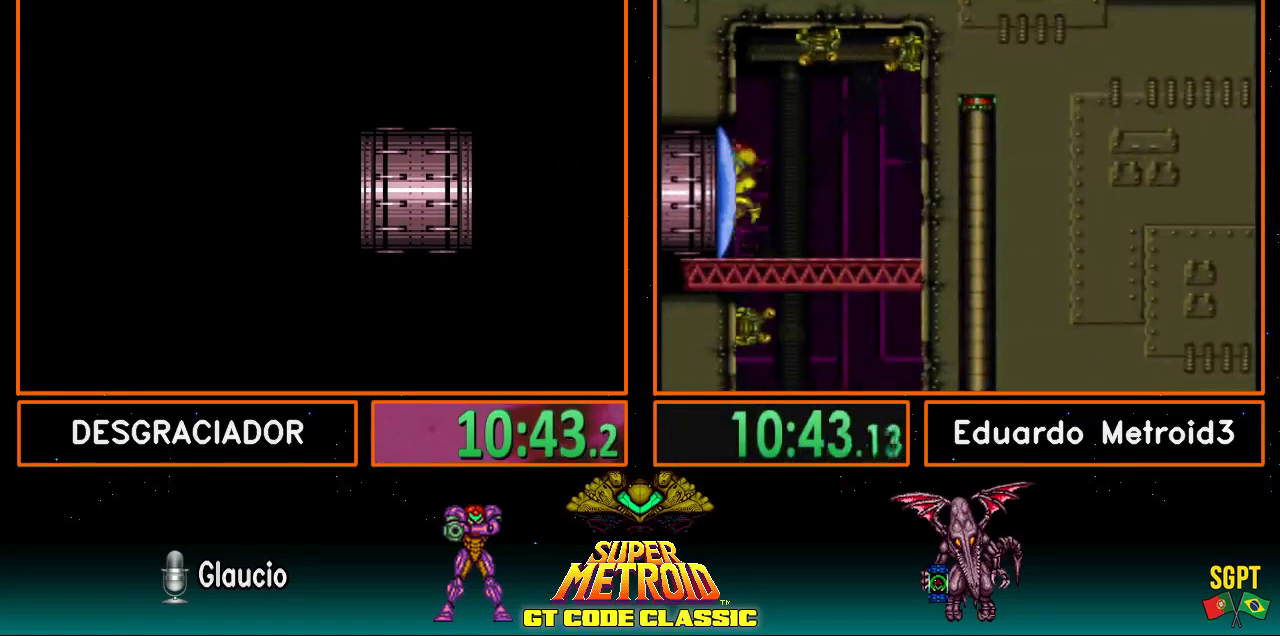
{"buttons": ["B", "DPAD_RIGHT"], "events": []}
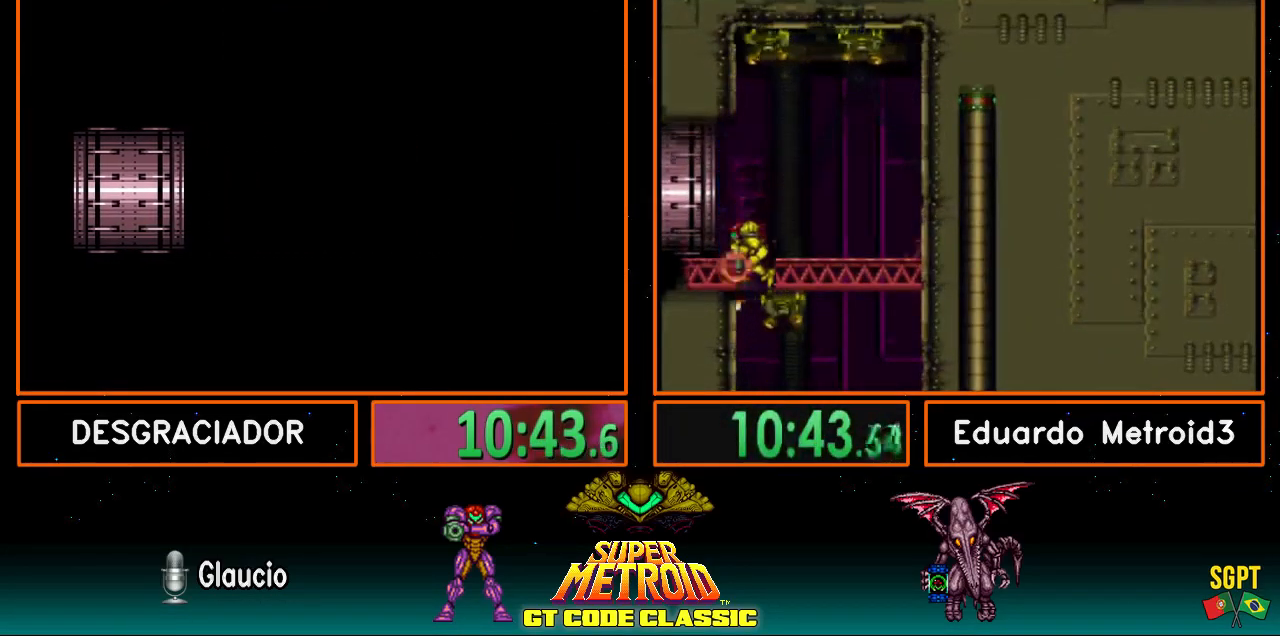
{"buttons": ["B", "DPAD_RIGHT"], "events": []}
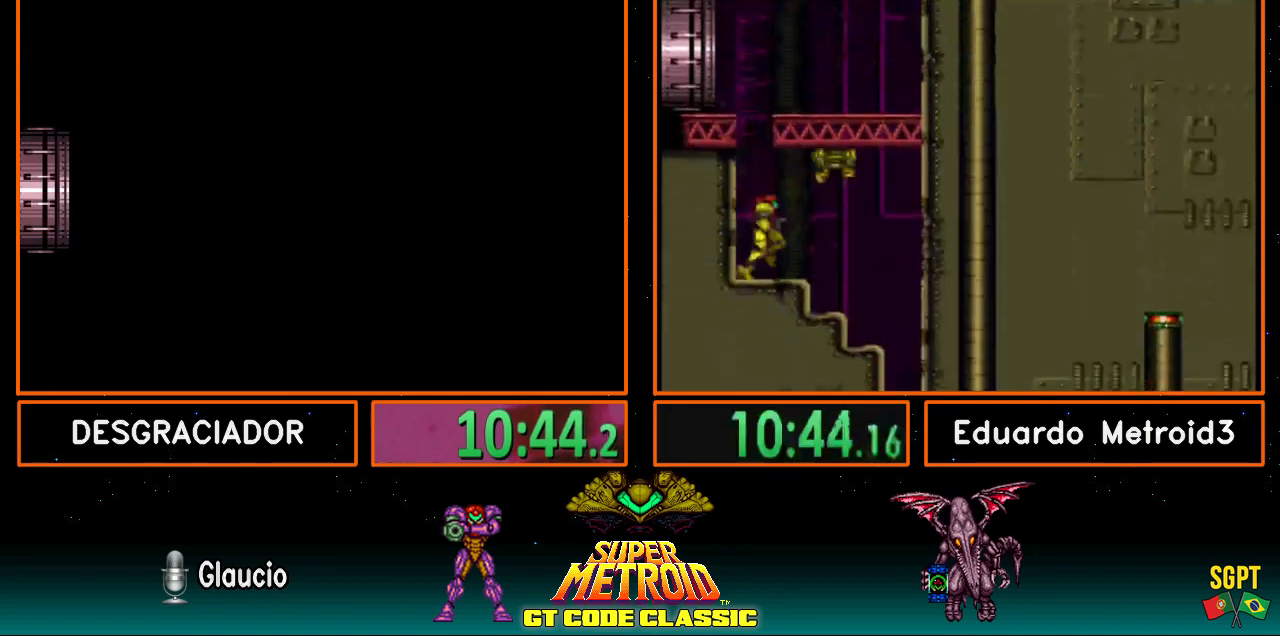
{"buttons": ["B", "DPAD_RIGHT"], "events": []}
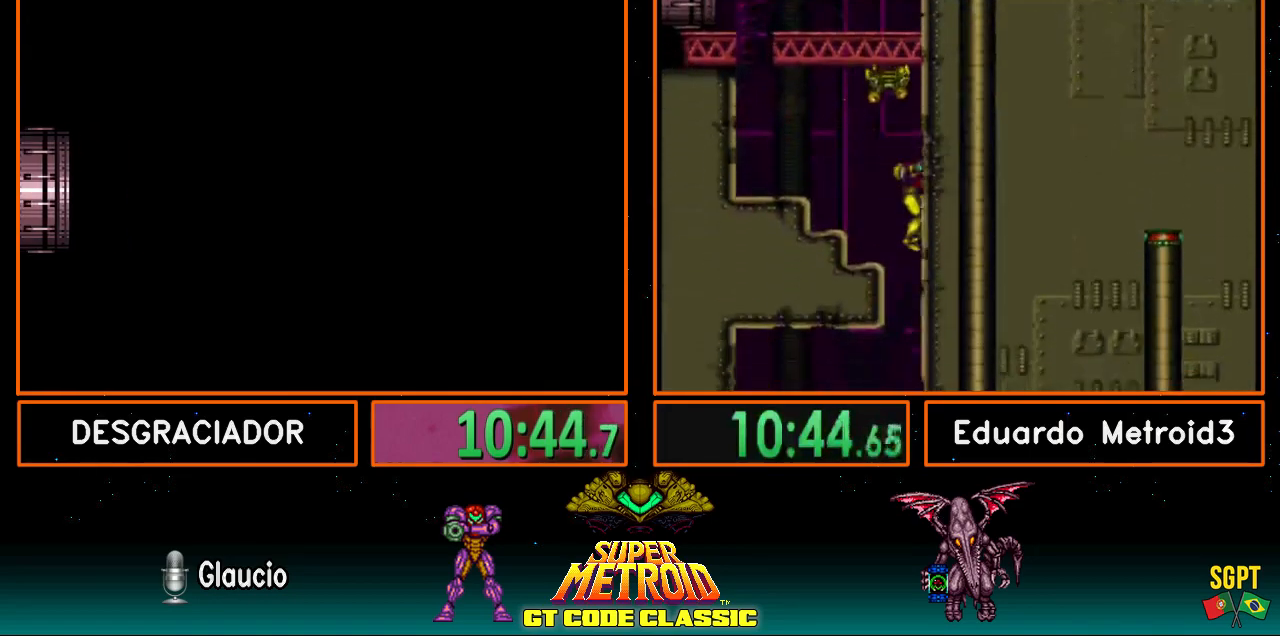
{"buttons": ["B", "DPAD_RIGHT"], "events": []}
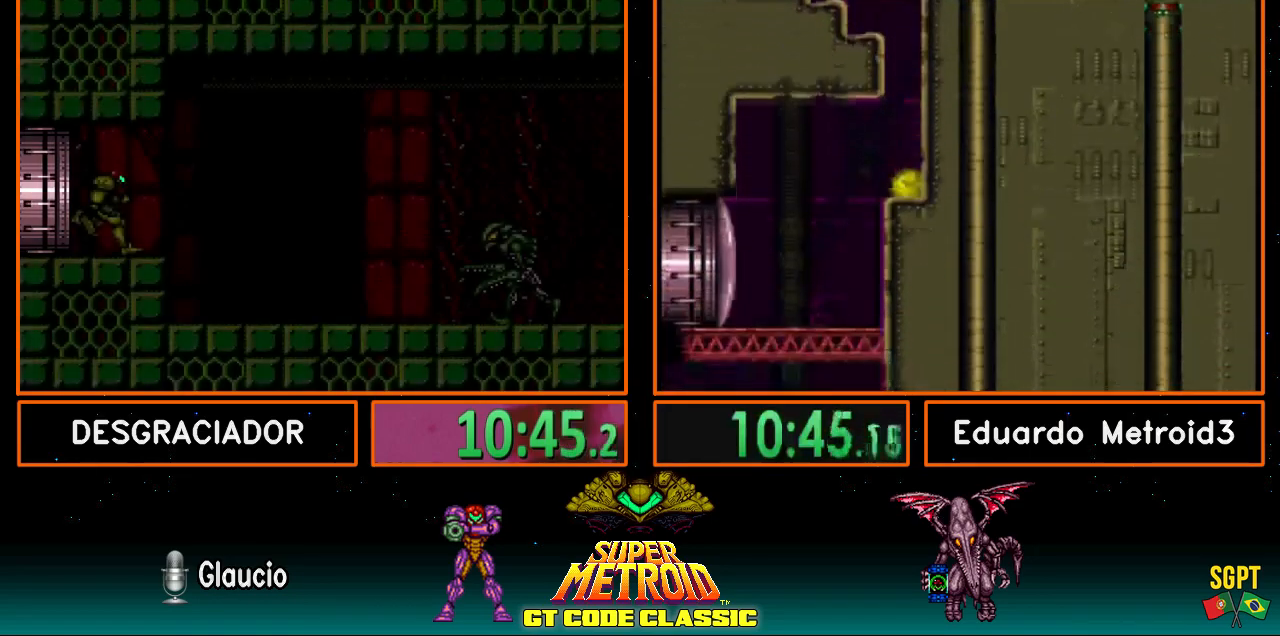
{"buttons": ["B", "DPAD_RIGHT"], "events": []}
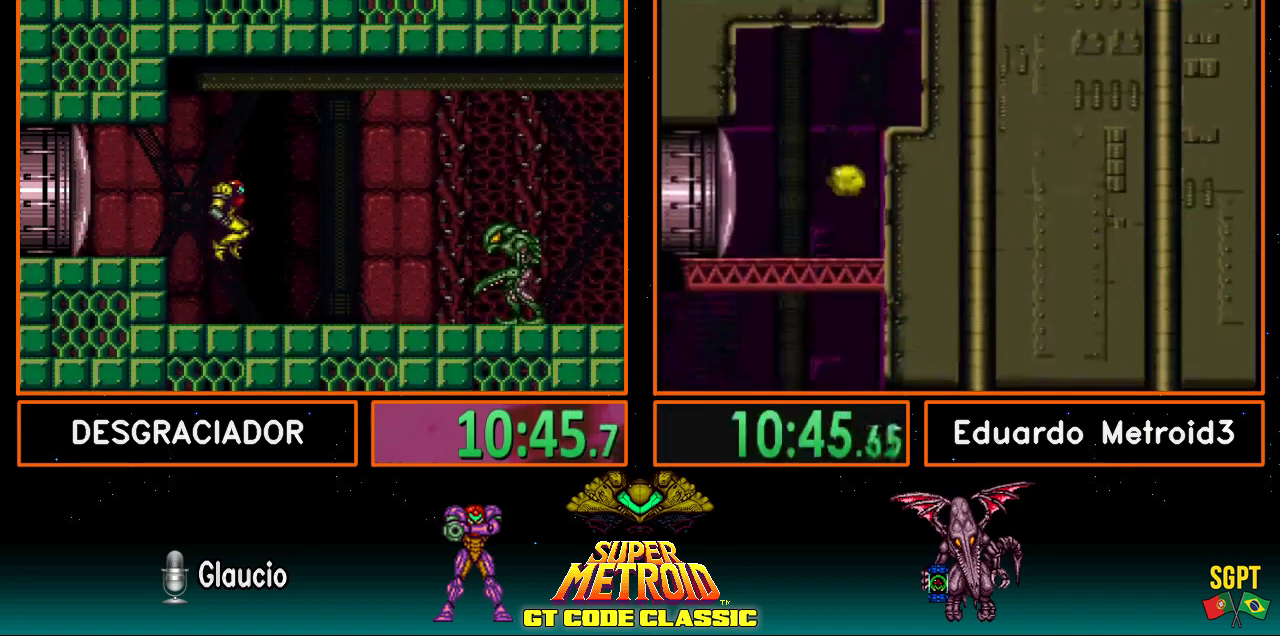
{"buttons": ["B", "X", "DPAD_RIGHT"], "events": [[267, "X", "down"], [383, "X", "up"], [500, "X", "down"]]}
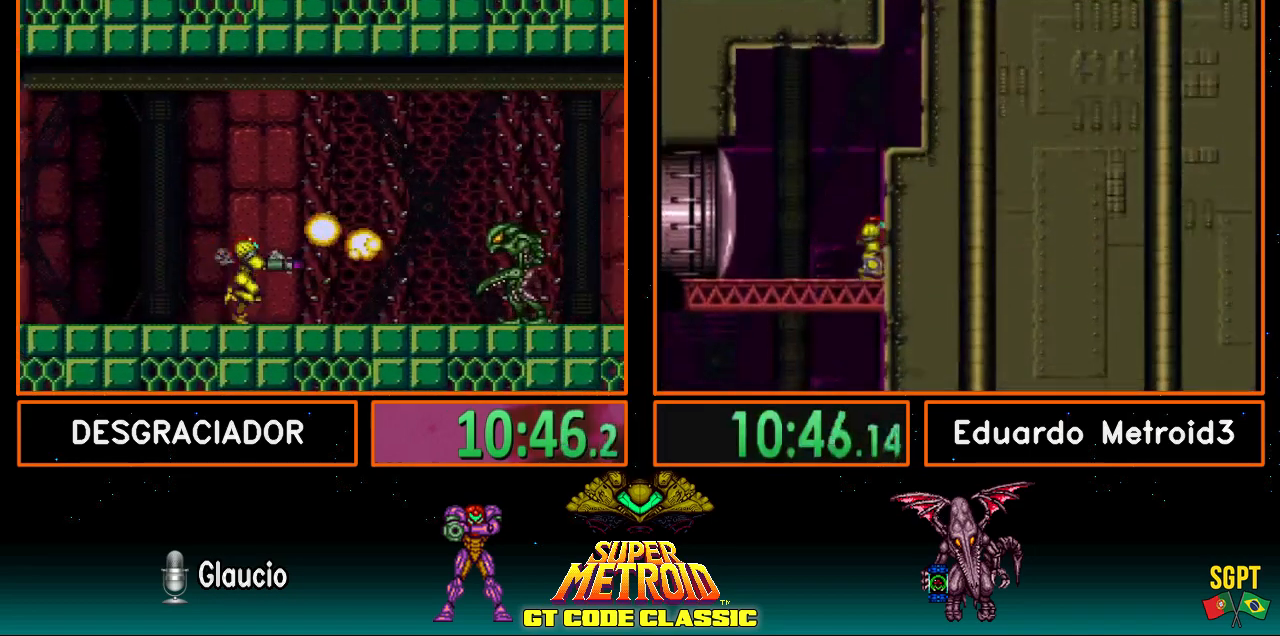
{"buttons": ["B", "DPAD_LEFT"], "events": [[117, "X", "up"], [167, "DPAD_RIGHT", "up"], [233, "DPAD_LEFT", "down"]]}
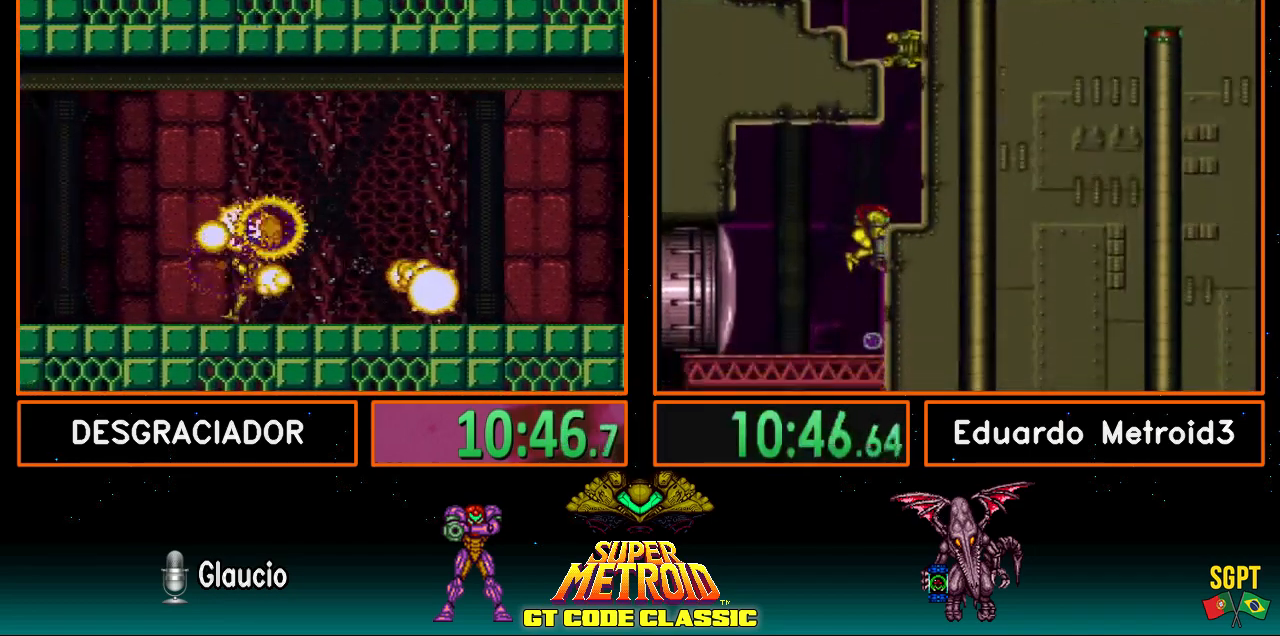
{"buttons": ["B", "DPAD_RIGHT"], "events": [[67, "DPAD_LEFT", "up"], [150, "DPAD_RIGHT", "down"]]}
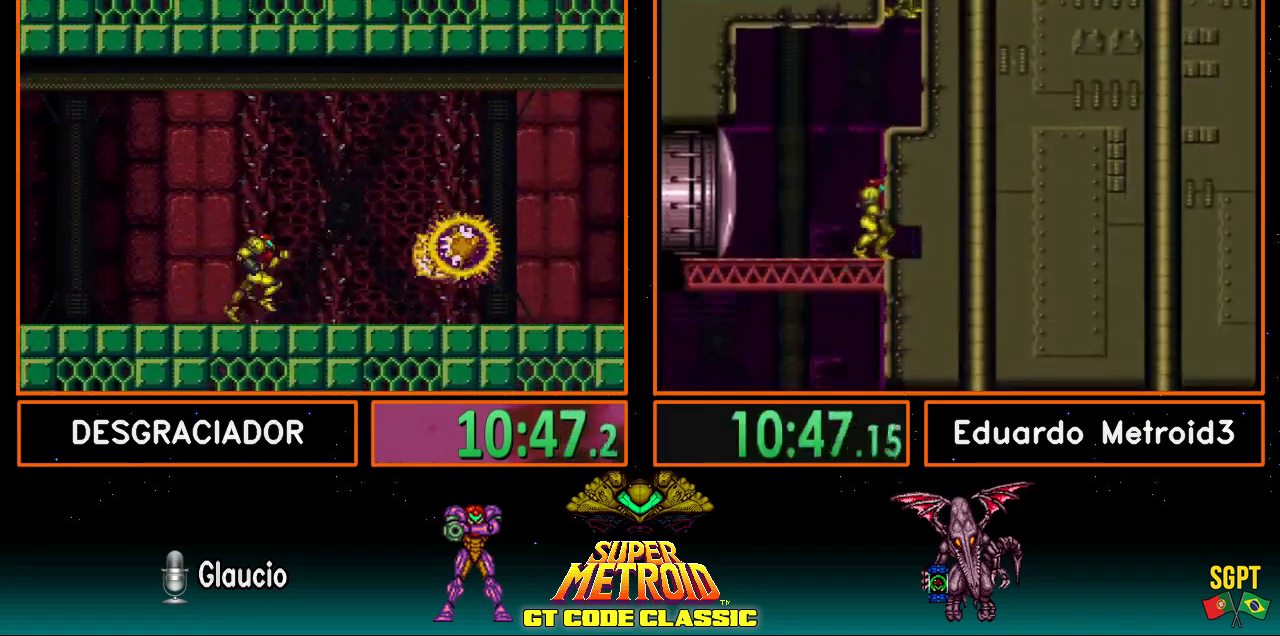
{"buttons": ["B", "DPAD_RIGHT"], "events": [[183, "X", "down"], [300, "X", "up"]]}
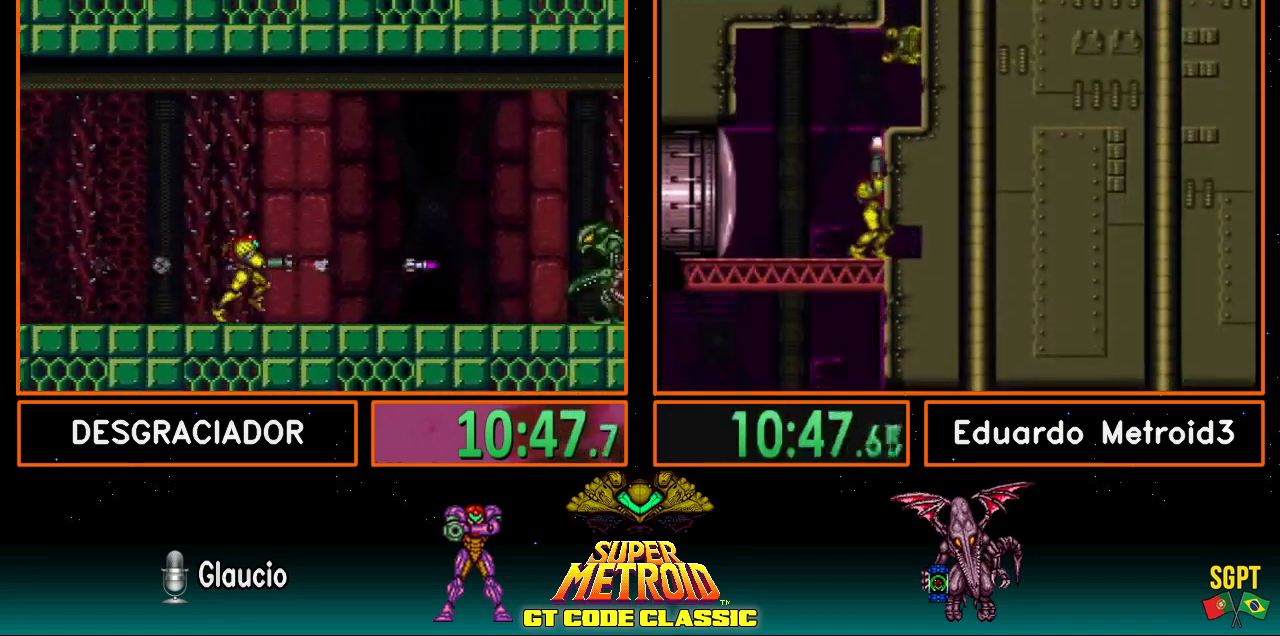
{"buttons": ["B", "Y", "DPAD_RIGHT"], "events": [[383, "DPAD_RIGHT", "up"], [483, "DPAD_RIGHT", "down"], [483, "Y", "down"]]}
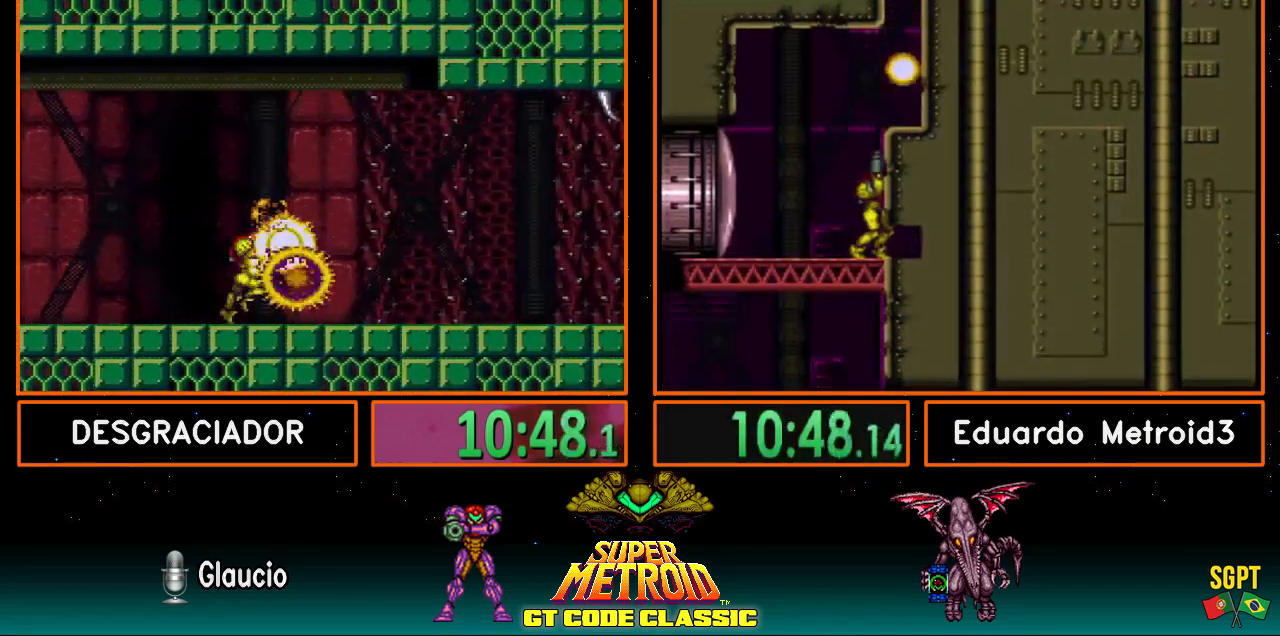
{"buttons": ["B", "DPAD_RIGHT"], "events": [[67, "DPAD_RIGHT", "up"], [67, "Y", "up"], [150, "DPAD_RIGHT", "down"], [250, "Y", "down"], [383, "Y", "up"]]}
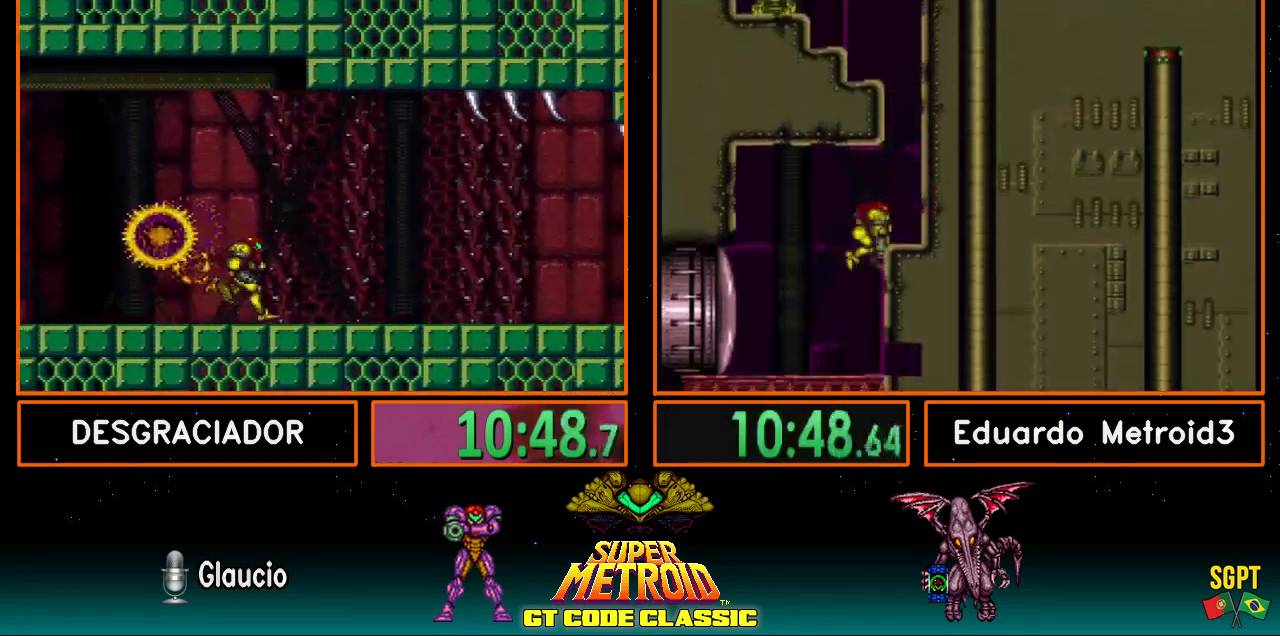
{"buttons": ["B", "DPAD_RIGHT"], "events": [[50, "Y", "down"], [100, "Y", "up"], [150, "Y", "down"], [250, "Y", "up"], [417, "Y", "down"], [500, "Y", "up"]]}
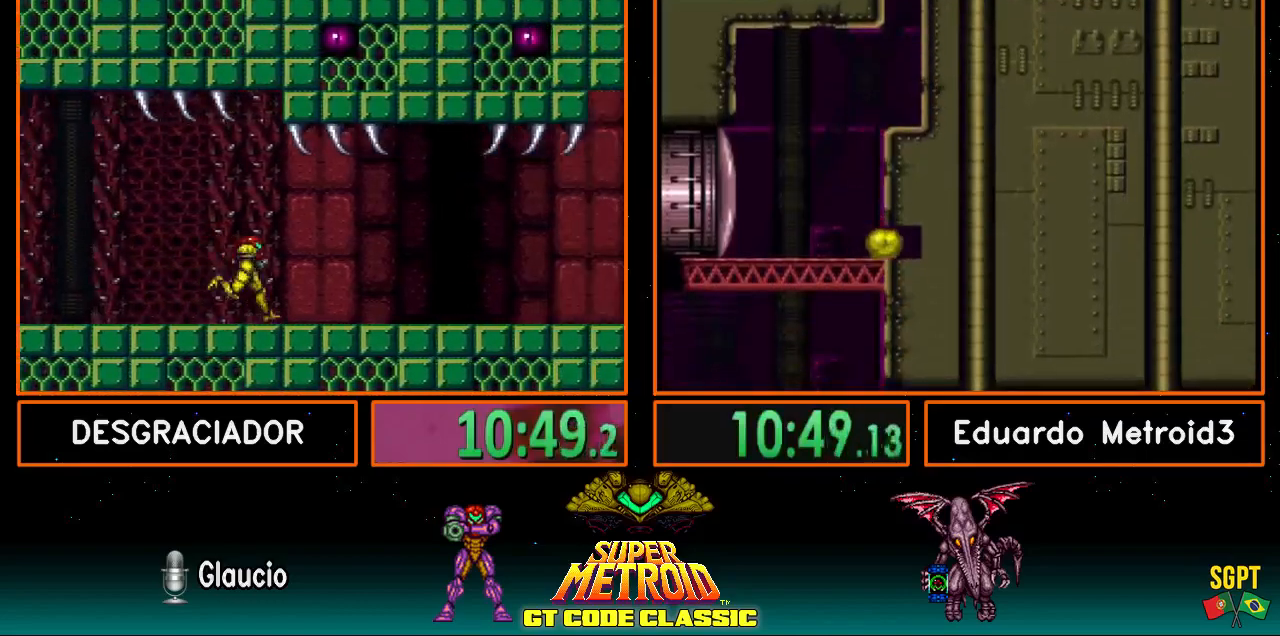
{"buttons": ["B", "R1", "DPAD_RIGHT"], "events": [[100, "R1", "down"], [150, "L1", "down"], [150, "R1", "up"], [233, "L1", "up"], [233, "R1", "down"], [300, "L1", "down"], [300, "R1", "up"], [367, "L1", "up"], [367, "R1", "down"], [400, "R1", "up"], [433, "L1", "down"], [483, "L1", "up"], [500, "R1", "down"]]}
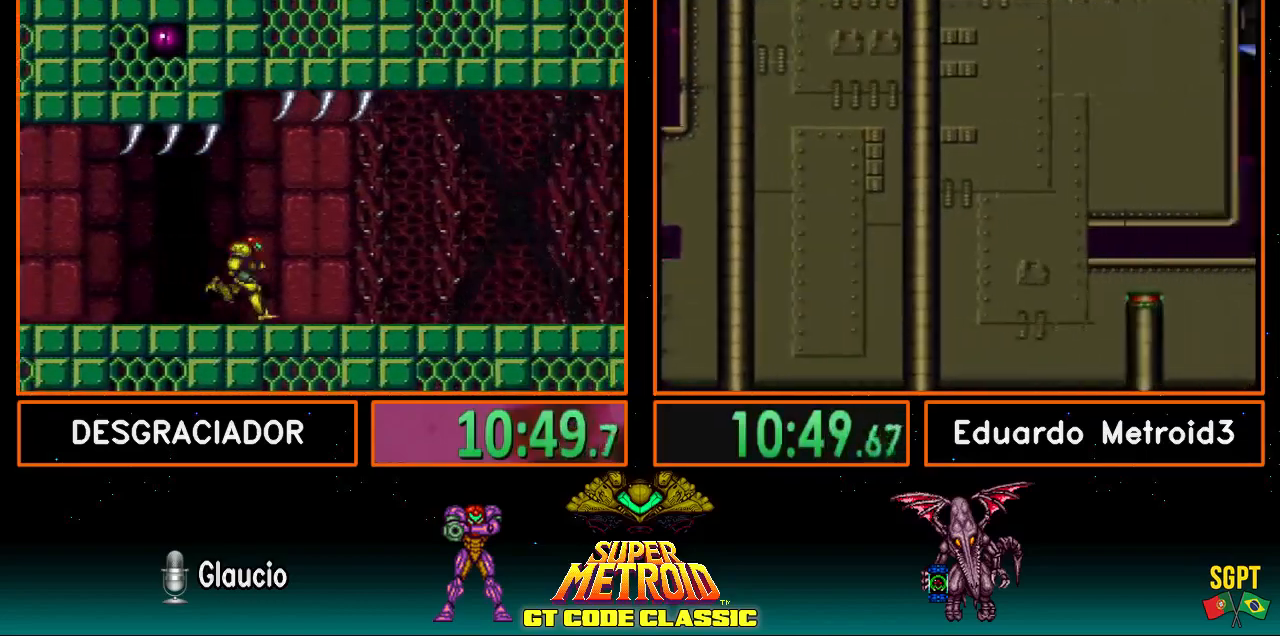
{"buttons": ["B", "DPAD_RIGHT"], "events": [[67, "L1", "down"], [67, "R1", "up"], [150, "L1", "up"], [150, "R1", "down"], [183, "L1", "down"], [183, "R1", "up"], [250, "L1", "up"], [300, "R1", "down"], [317, "R1", "up"], [350, "L1", "down"], [400, "L1", "up"], [400, "R1", "down"], [433, "L1", "down"], [483, "L1", "up"], [483, "R1", "up"]]}